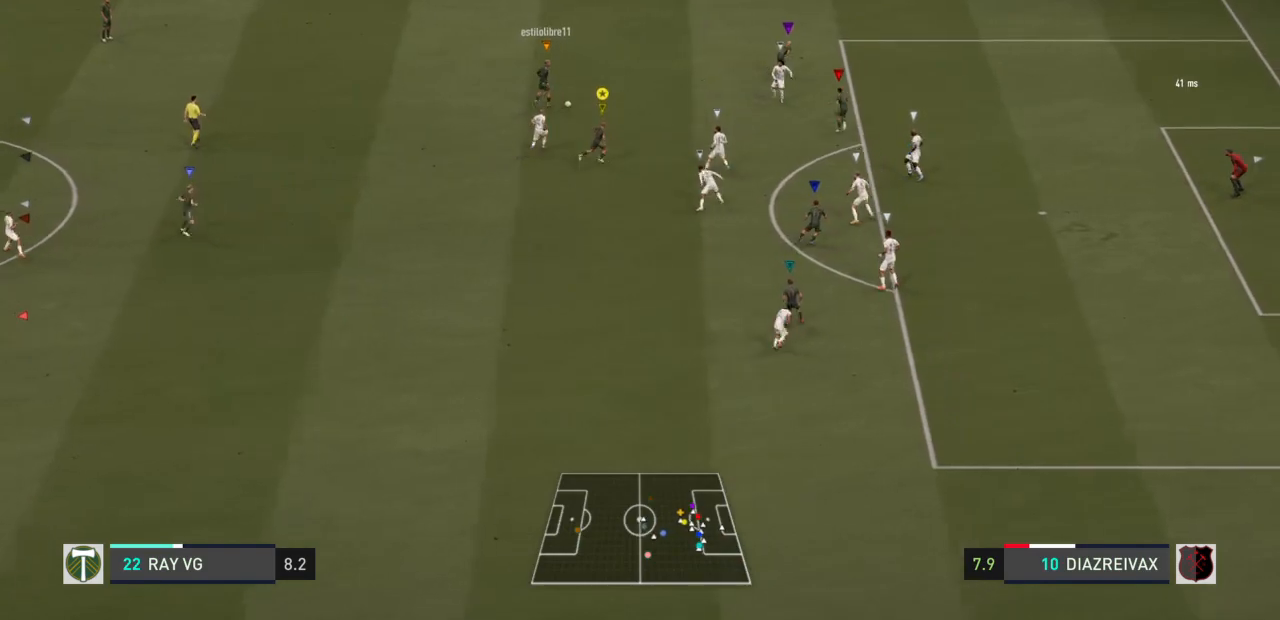
Gameplay with a controller (PlayStation layout); each line is a JSON object with the inputs held at the frame after it (dt_ms = milliseconds from this image to that frame). "events" lists button and stick changes between this image and that frame as [ms after this image, input, new state], when the widget could be followed in between. Not read: L3 R3.
{"dt_ms": 500, "buttons": [], "left_stick": "right", "right_stick": "center", "events": [[167, "R2", "up"], [283, "left_stick", "up-right"], [400, "left_stick", "right"]]}
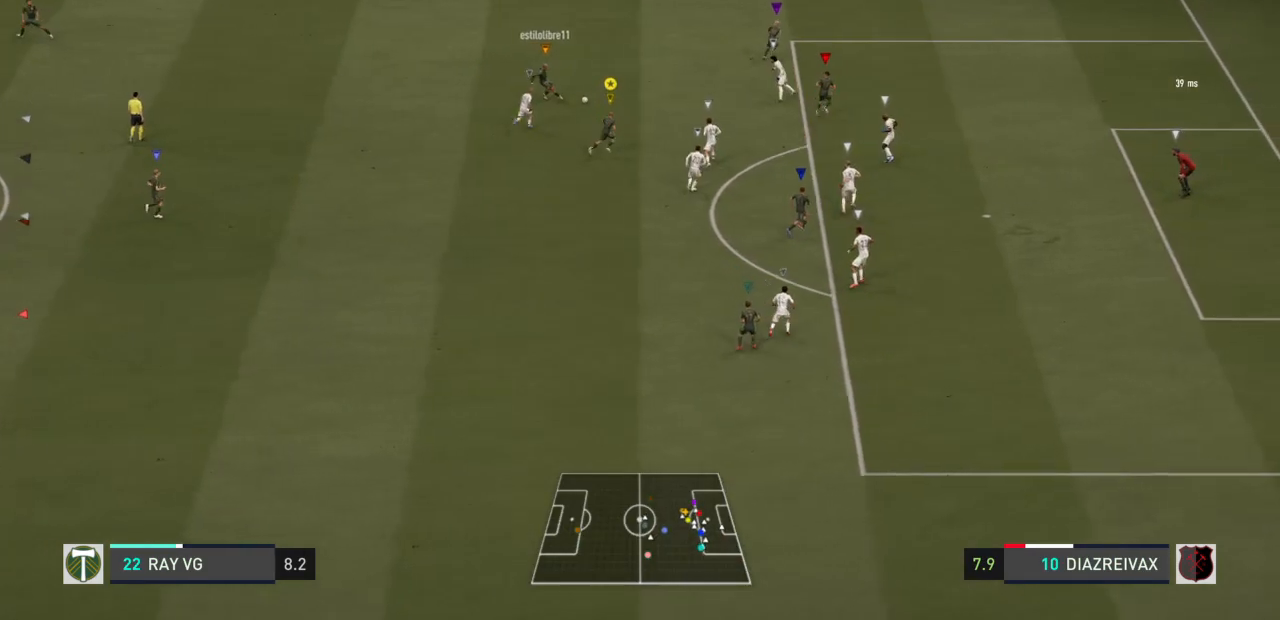
{"dt_ms": 500, "buttons": [], "left_stick": "down", "right_stick": "center", "events": [[167, "left_stick", "center"], [267, "left_stick", "down"]]}
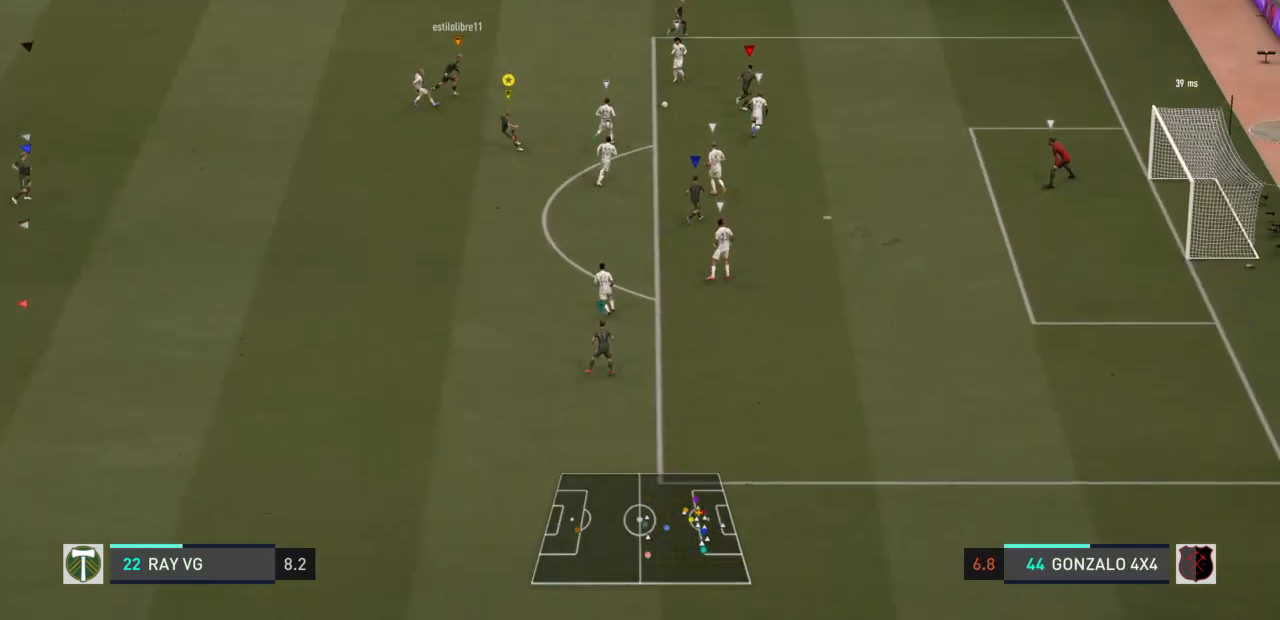
{"dt_ms": 500, "buttons": [], "left_stick": "right", "right_stick": "center", "events": [[33, "left_stick", "down-right"], [267, "left_stick", "right"]]}
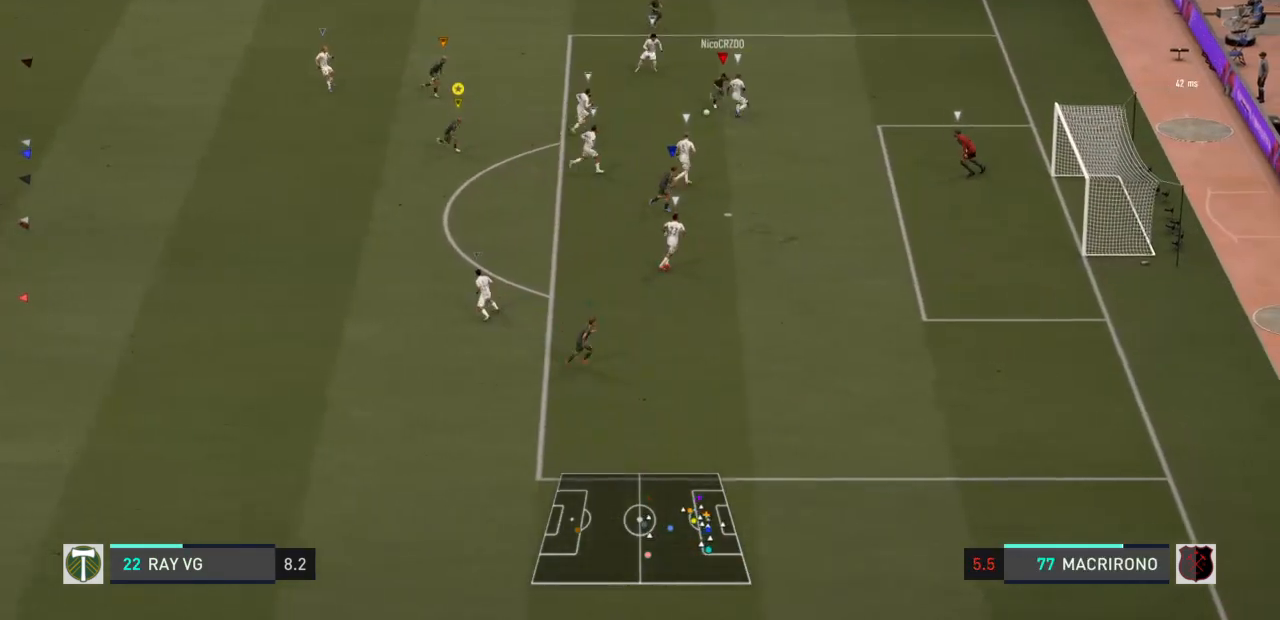
{"dt_ms": 500, "buttons": [], "left_stick": "down-right", "right_stick": "center", "events": [[350, "left_stick", "down-right"]]}
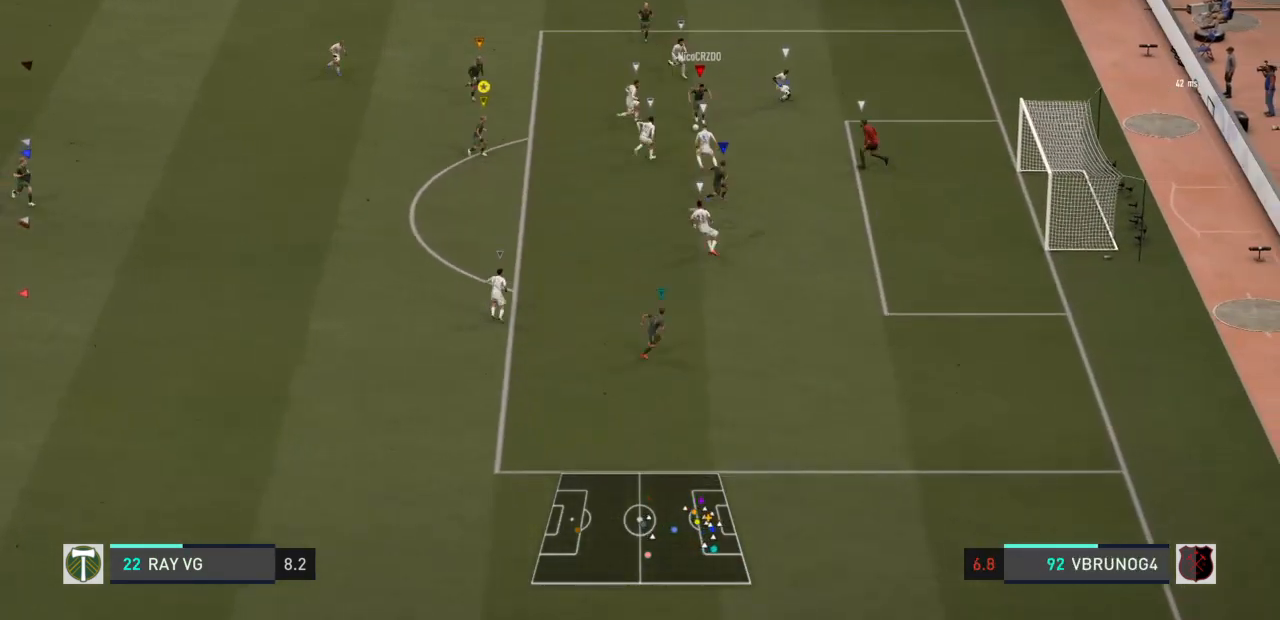
{"dt_ms": 500, "buttons": [], "left_stick": "down", "right_stick": "center", "events": [[450, "left_stick", "down"]]}
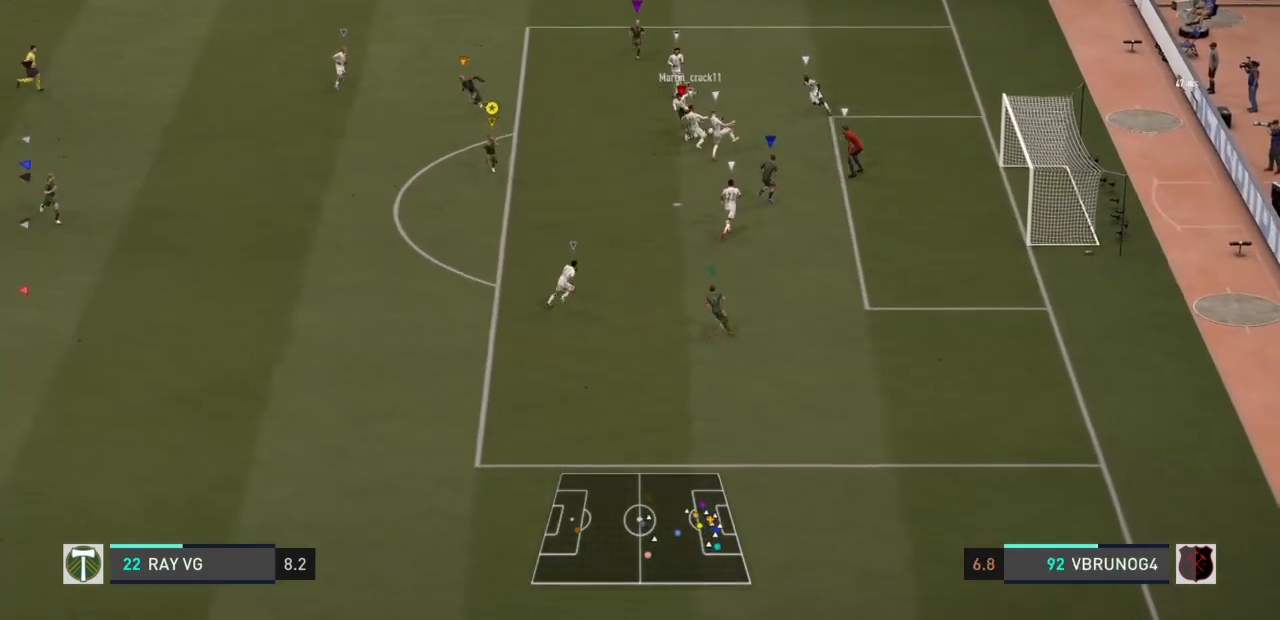
{"dt_ms": 500, "buttons": ["L2"], "left_stick": "center", "right_stick": "center", "events": [[450, "left_stick", "center"], [467, "L2", "down"]]}
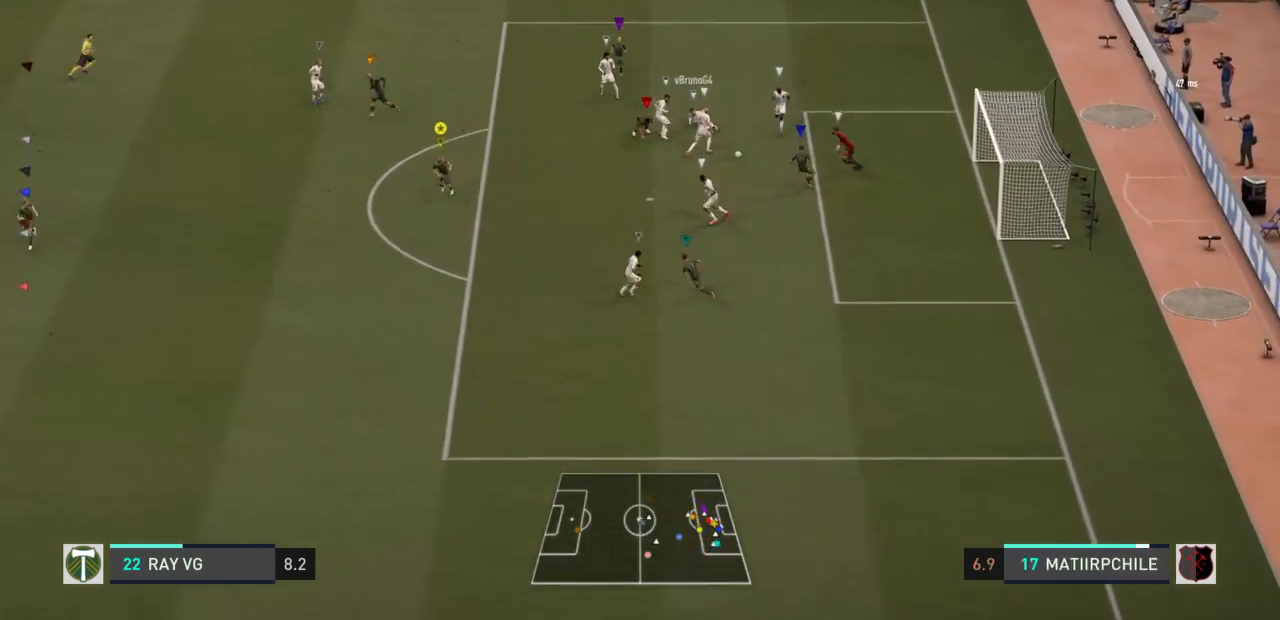
{"dt_ms": 500, "buttons": ["L2", "R2"], "left_stick": "center", "right_stick": "center", "events": [[117, "left_stick", "up"], [367, "R2", "down"], [433, "left_stick", "center"]]}
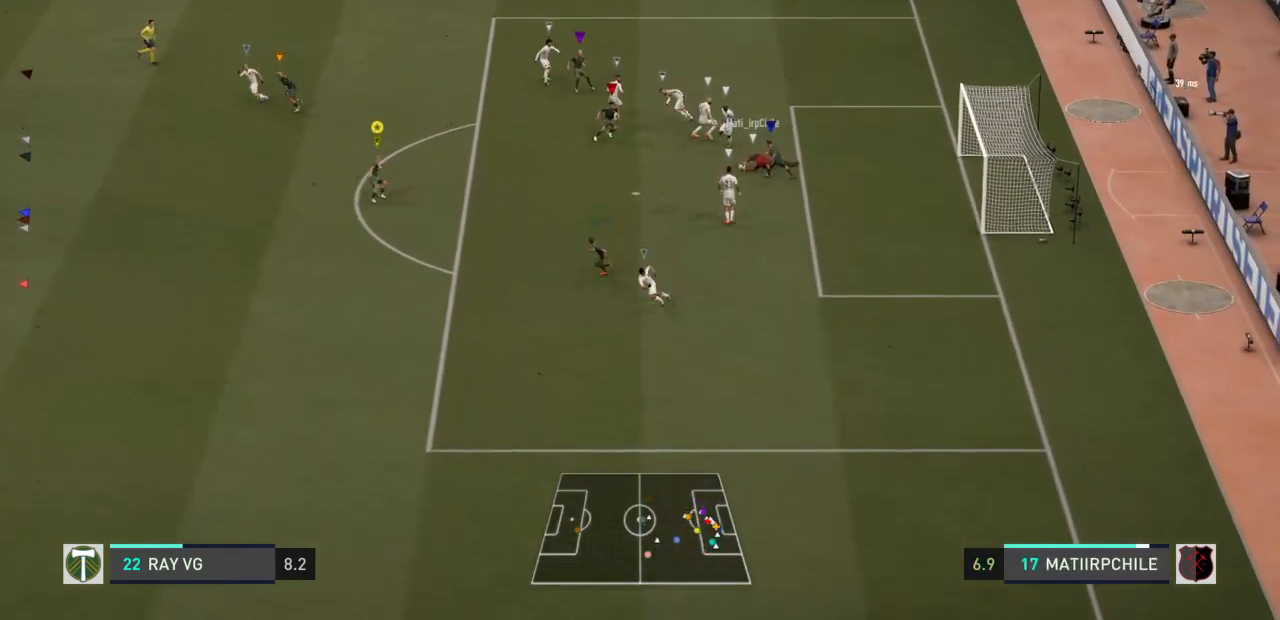
{"dt_ms": 500, "buttons": ["R2"], "left_stick": "center", "right_stick": "center", "events": [[50, "R2", "up"], [200, "R2", "down"], [333, "L2", "up"]]}
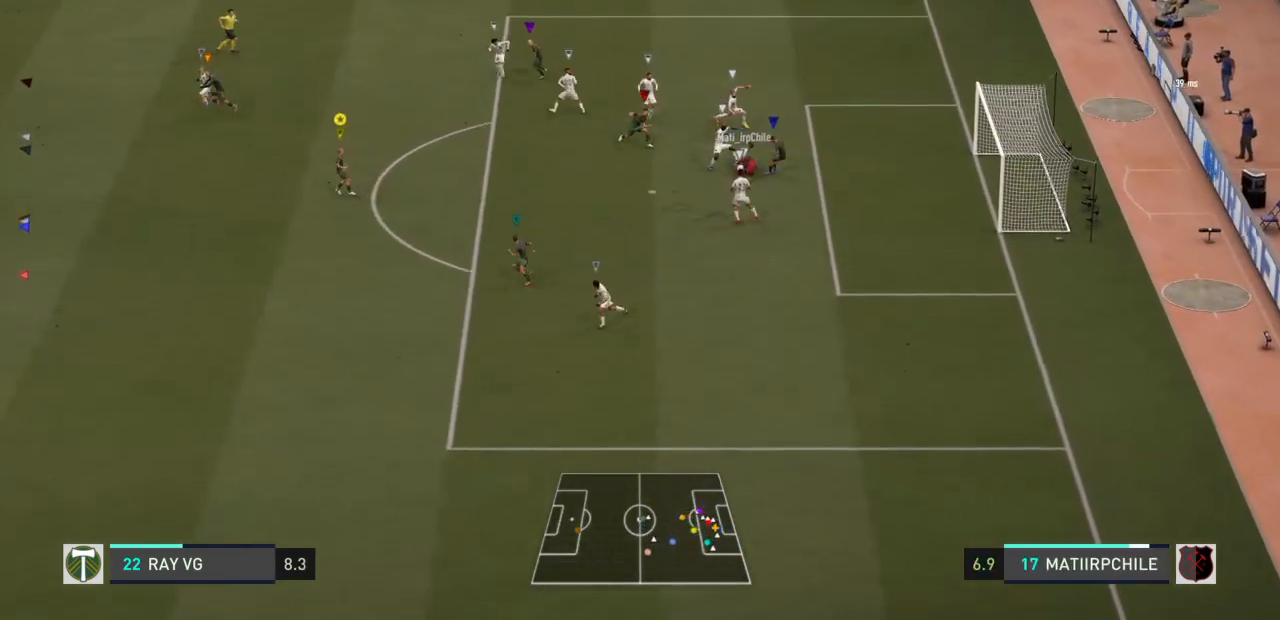
{"dt_ms": 500, "buttons": [], "left_stick": "center", "right_stick": "center", "events": [[17, "R2", "up"]]}
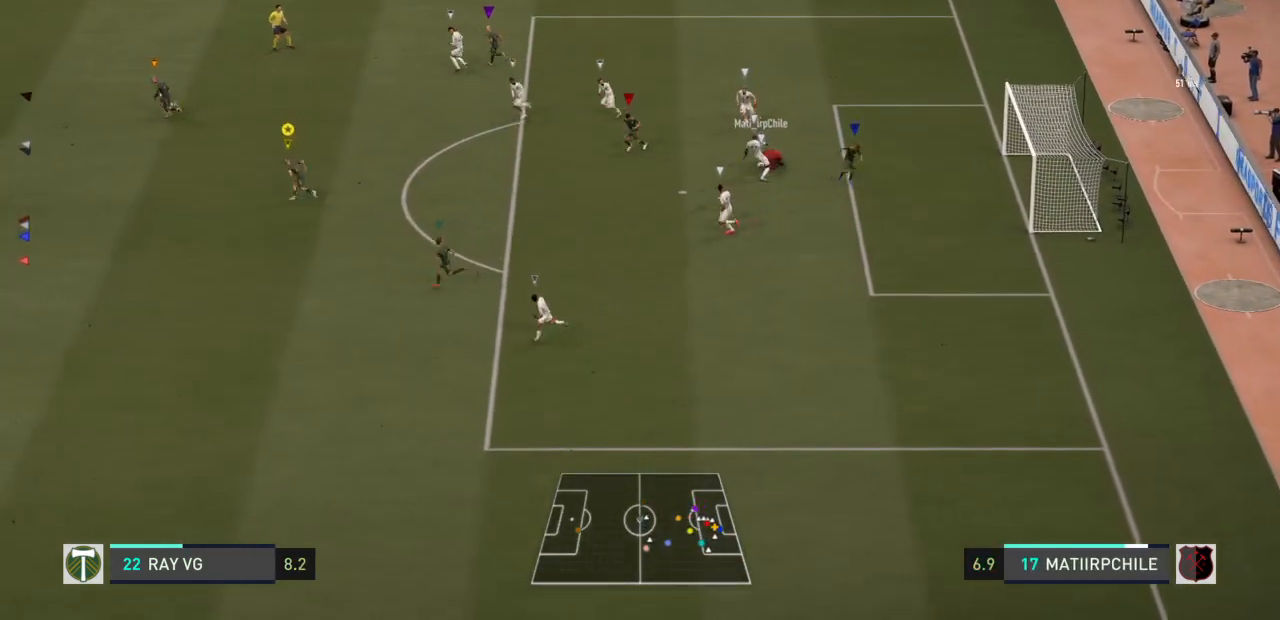
{"dt_ms": 1000, "buttons": [], "left_stick": "center", "right_stick": "center"}
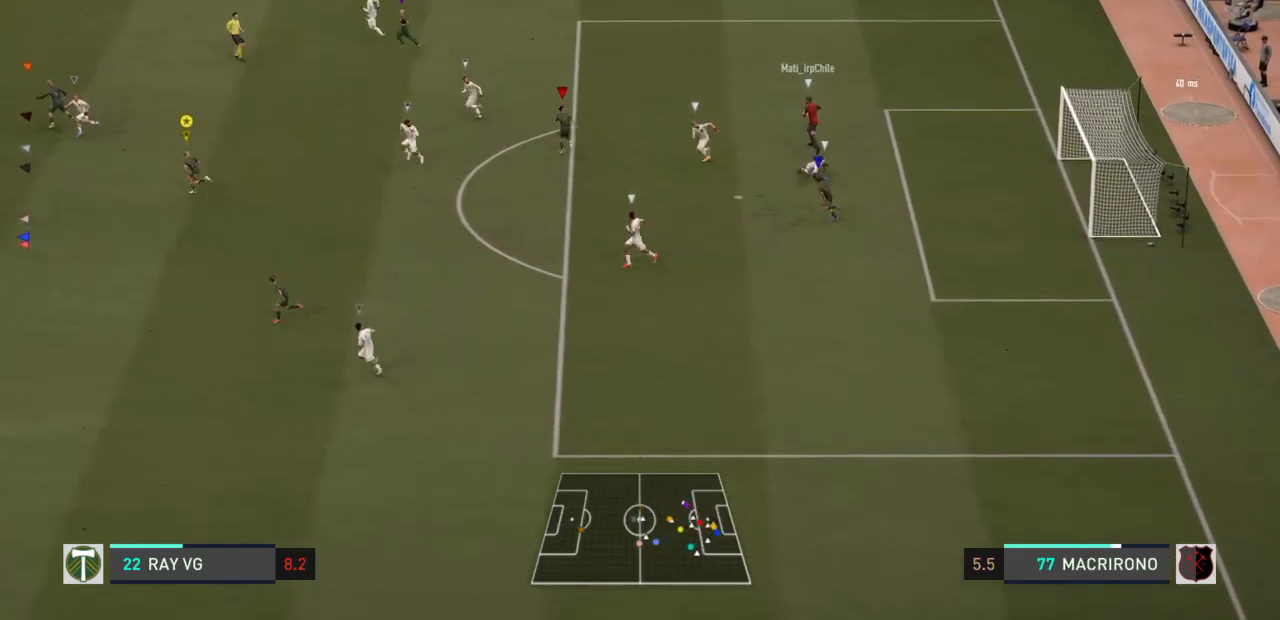
{"dt_ms": 500, "buttons": [], "left_stick": "up", "right_stick": "center", "events": [[117, "left_stick", "down"], [383, "left_stick", "up"]]}
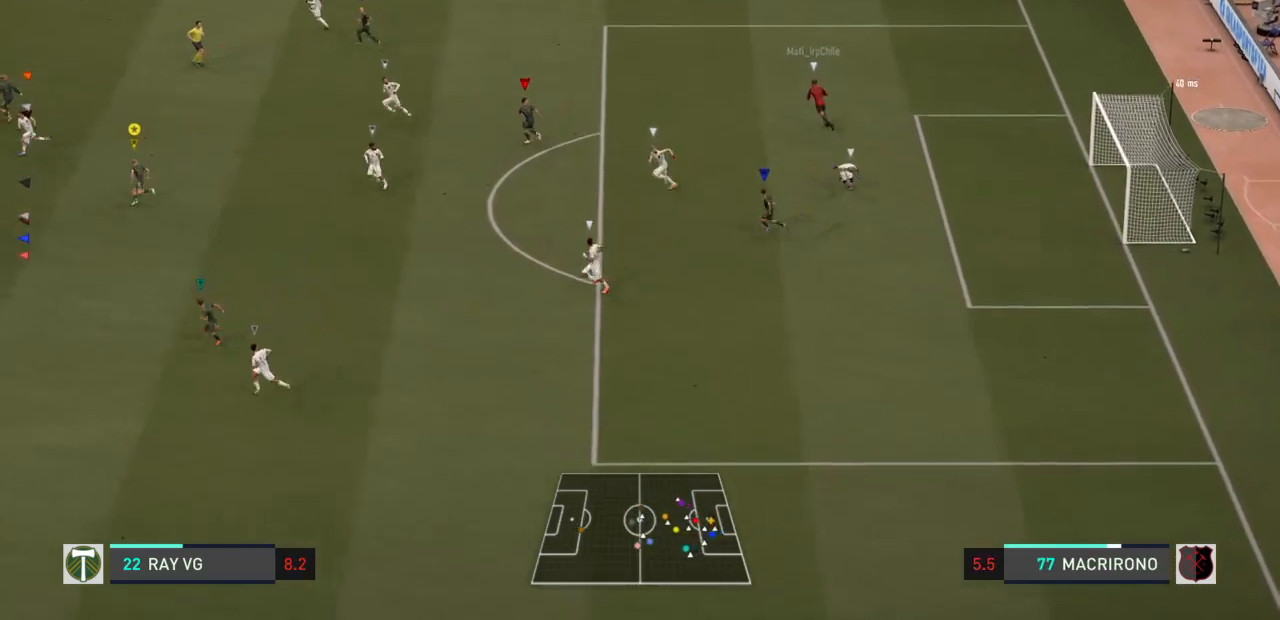
{"dt_ms": 500, "buttons": [], "left_stick": "up", "right_stick": "center", "events": []}
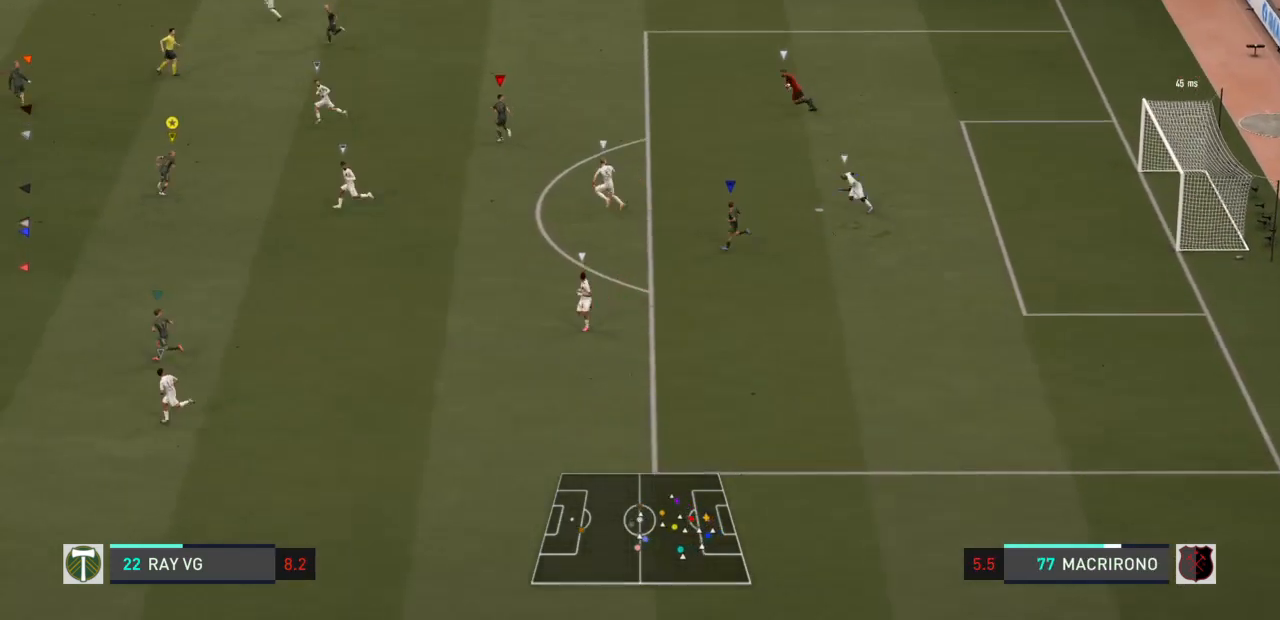
{"dt_ms": 500, "buttons": [], "left_stick": "up", "right_stick": "center", "events": []}
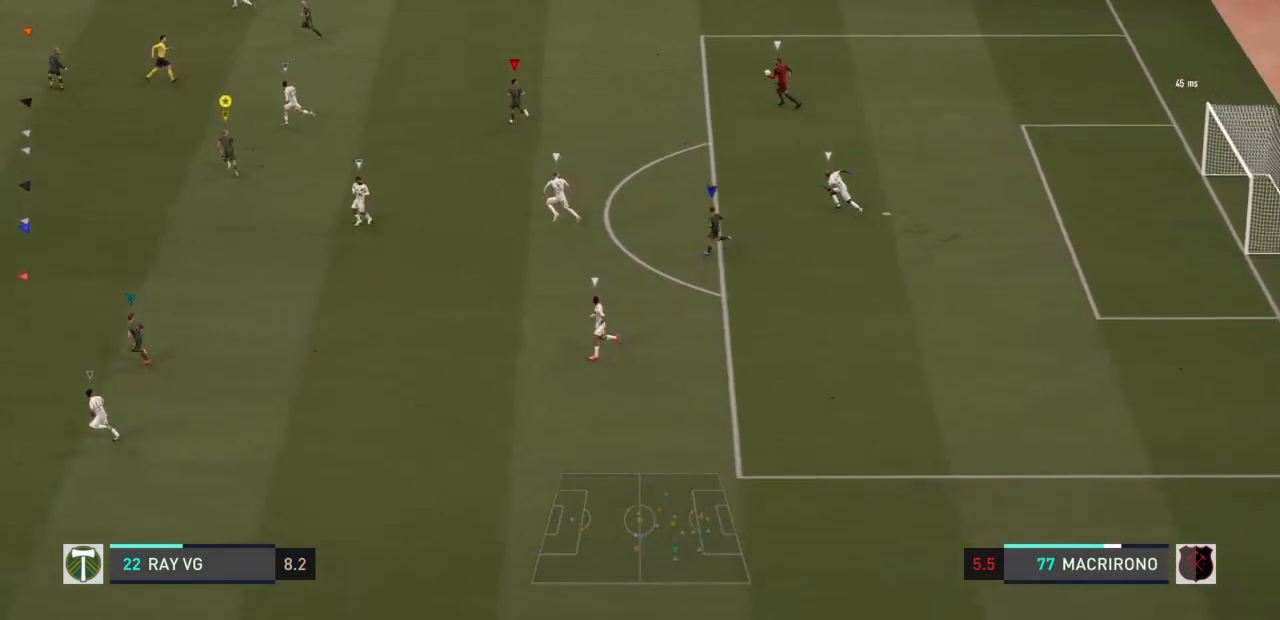
{"dt_ms": 500, "buttons": [], "left_stick": "center", "right_stick": "center", "events": [[333, "left_stick", "center"]]}
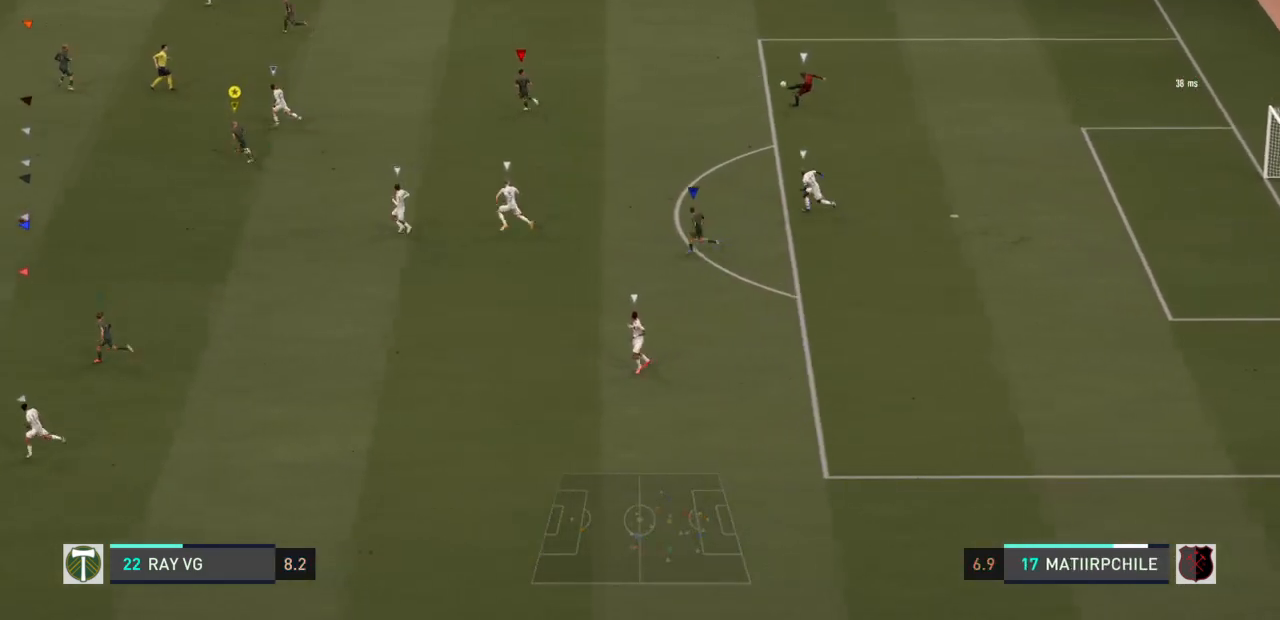
{"dt_ms": 500, "buttons": ["R2"], "left_stick": "down", "right_stick": "center", "events": [[83, "left_stick", "down"], [117, "R2", "down"]]}
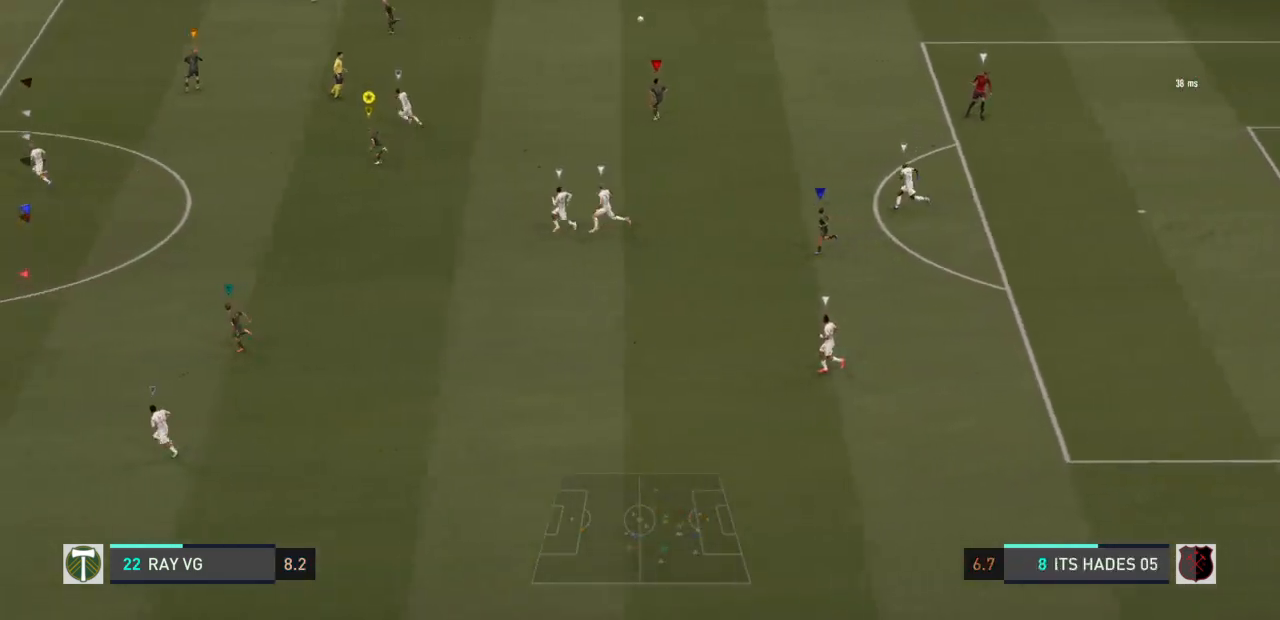
{"dt_ms": 500, "buttons": ["R2"], "left_stick": "down", "right_stick": "center", "events": []}
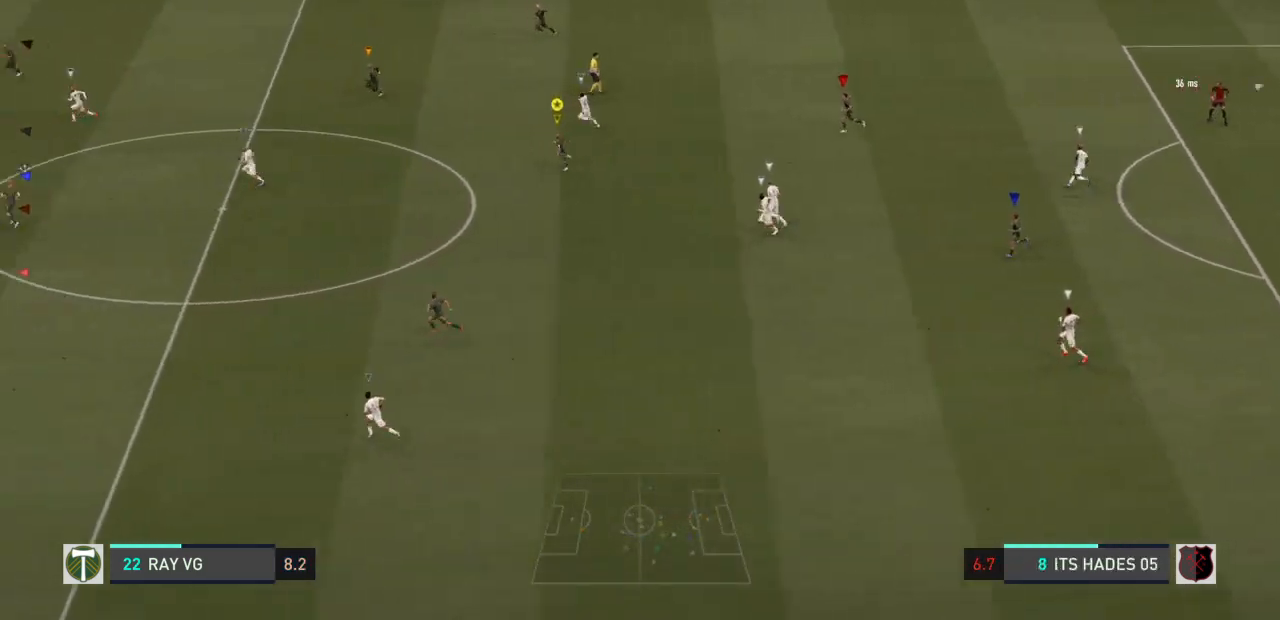
{"dt_ms": 500, "buttons": ["R2"], "left_stick": "center", "right_stick": "center", "events": [[50, "left_stick", "center"]]}
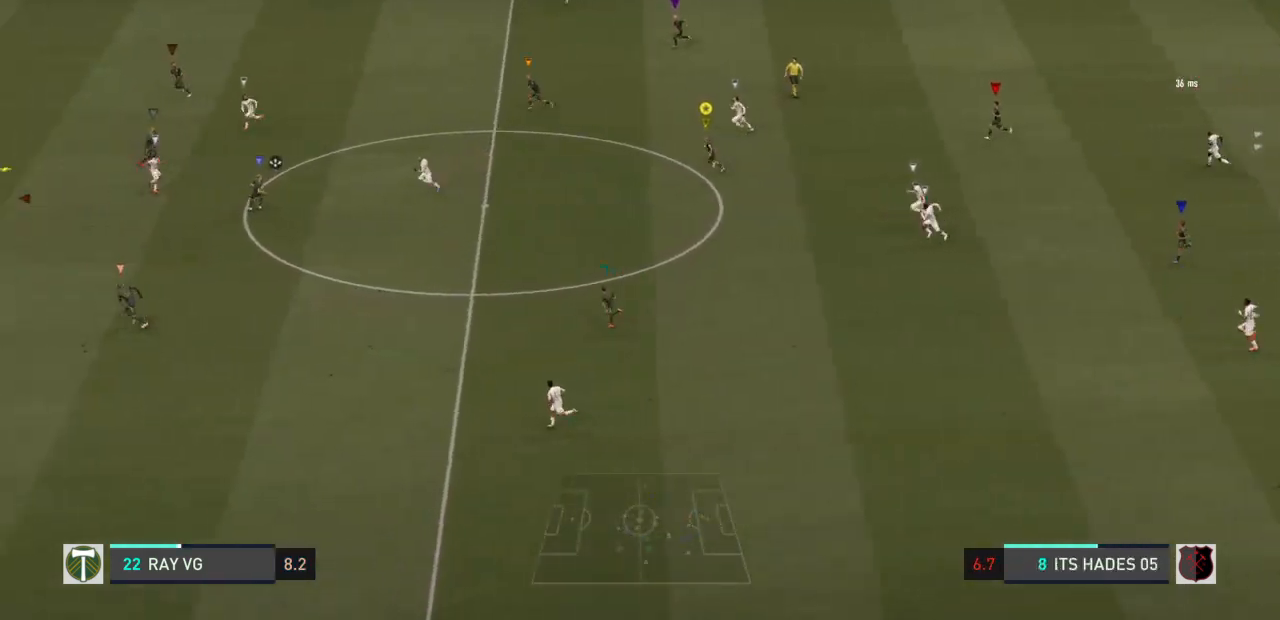
{"dt_ms": 1000, "buttons": ["L2"], "left_stick": "up", "right_stick": "center"}
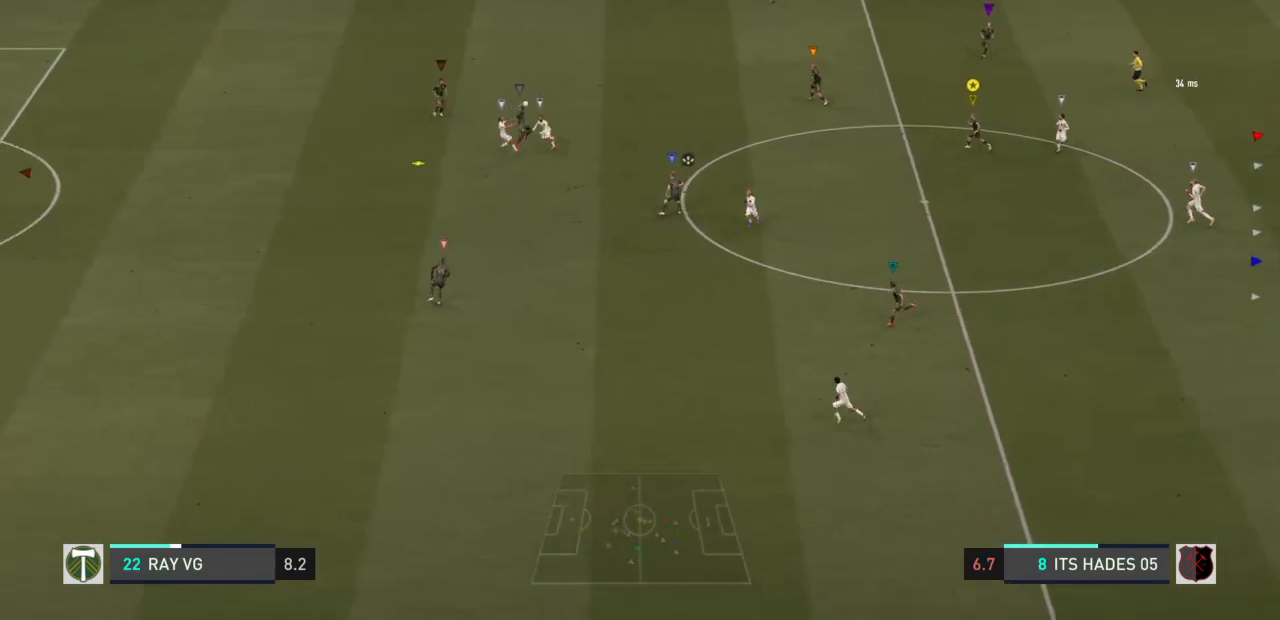
{"dt_ms": 500, "buttons": ["L2"], "left_stick": "up-right", "right_stick": "center", "events": [[400, "left_stick", "up-right"]]}
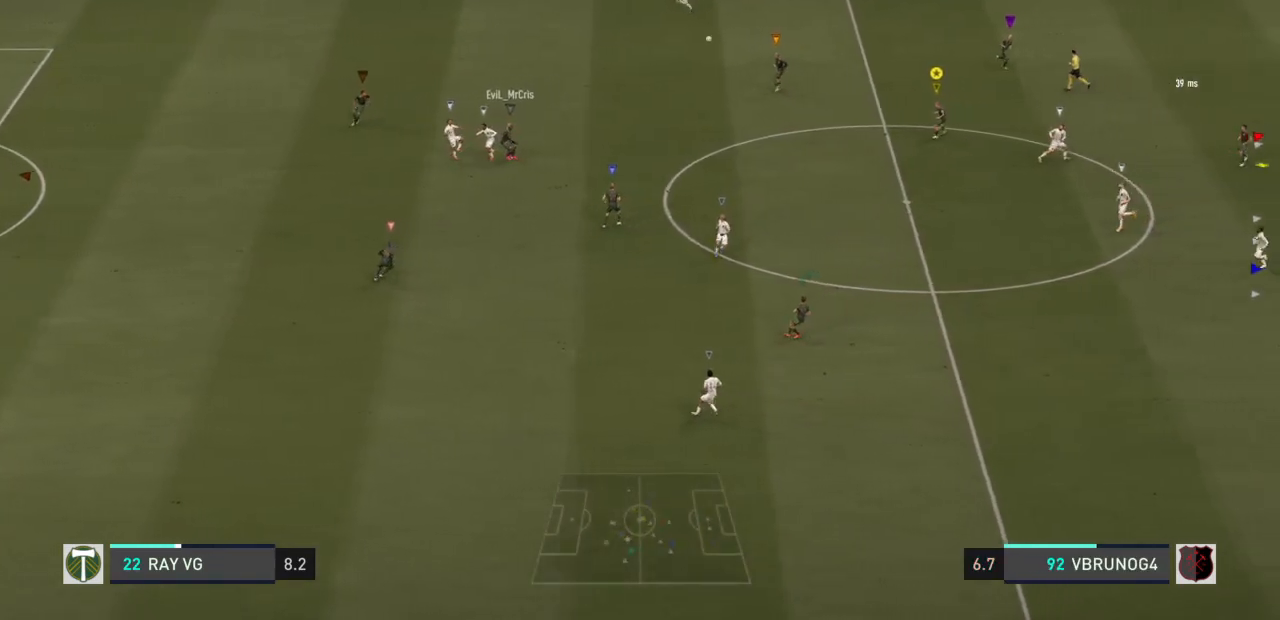
{"dt_ms": 500, "buttons": ["L2", "R2"], "left_stick": "down-right", "right_stick": "center", "events": [[100, "left_stick", "right"], [317, "R2", "down"], [417, "left_stick", "down-right"]]}
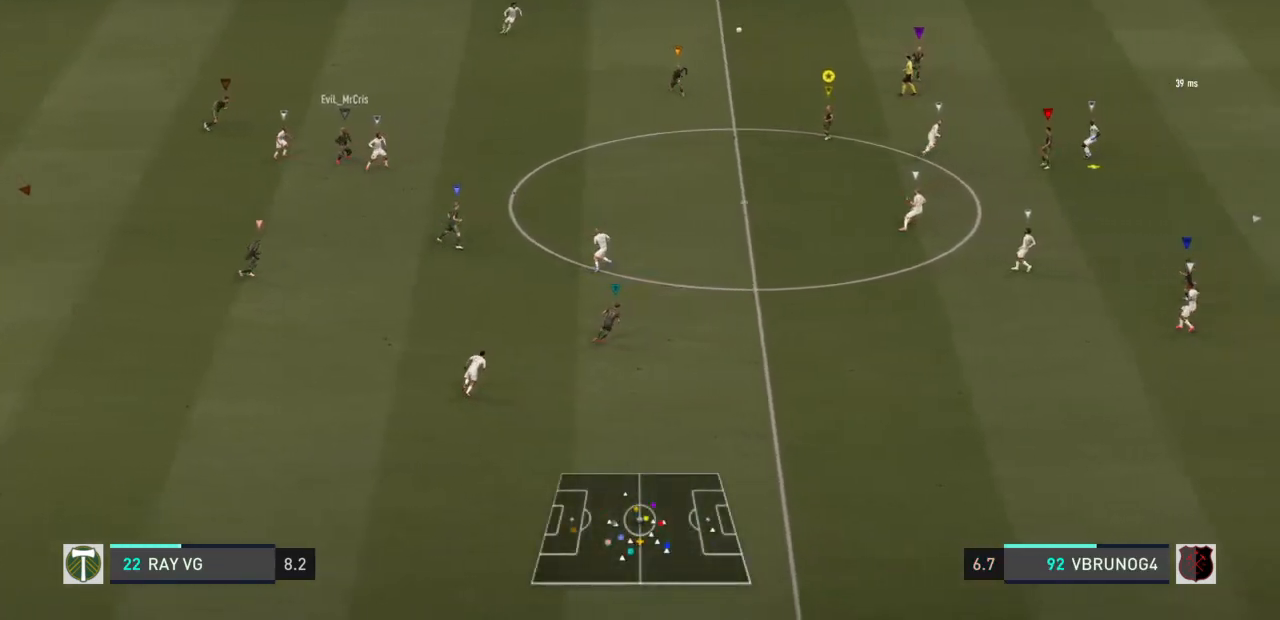
{"dt_ms": 500, "buttons": ["L2", "R2"], "left_stick": "down", "right_stick": "center", "events": [[183, "left_stick", "down"]]}
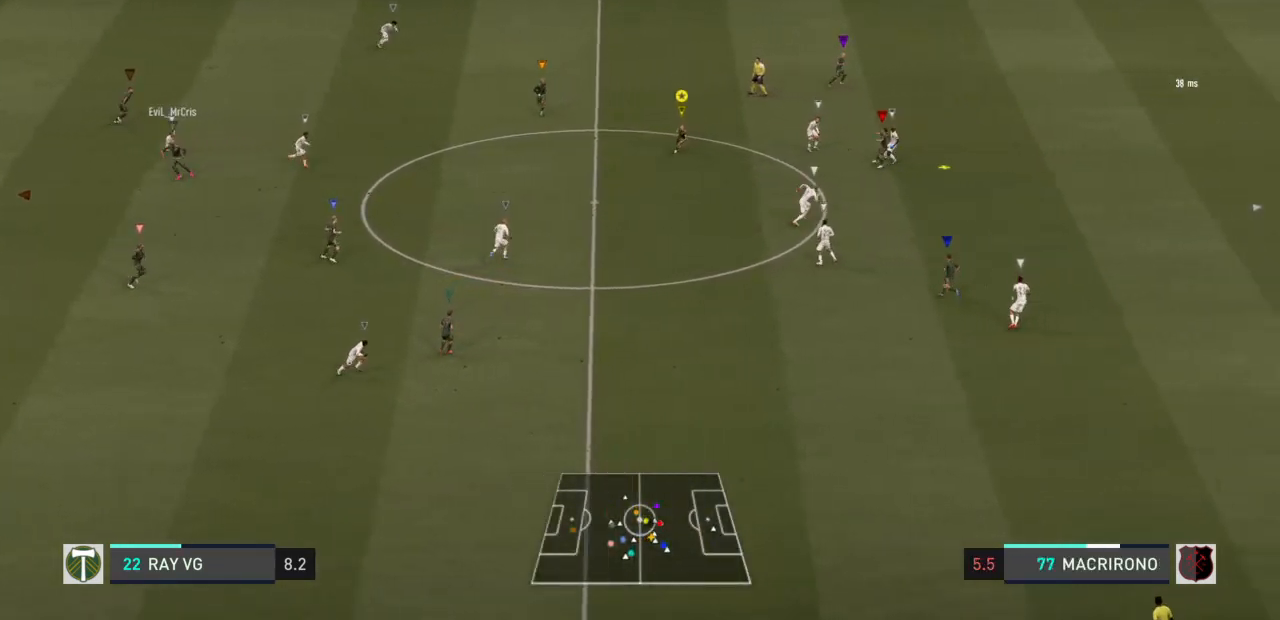
{"dt_ms": 500, "buttons": ["L2"], "left_stick": "down-right", "right_stick": "center", "events": [[300, "R2", "up"], [400, "left_stick", "down-right"]]}
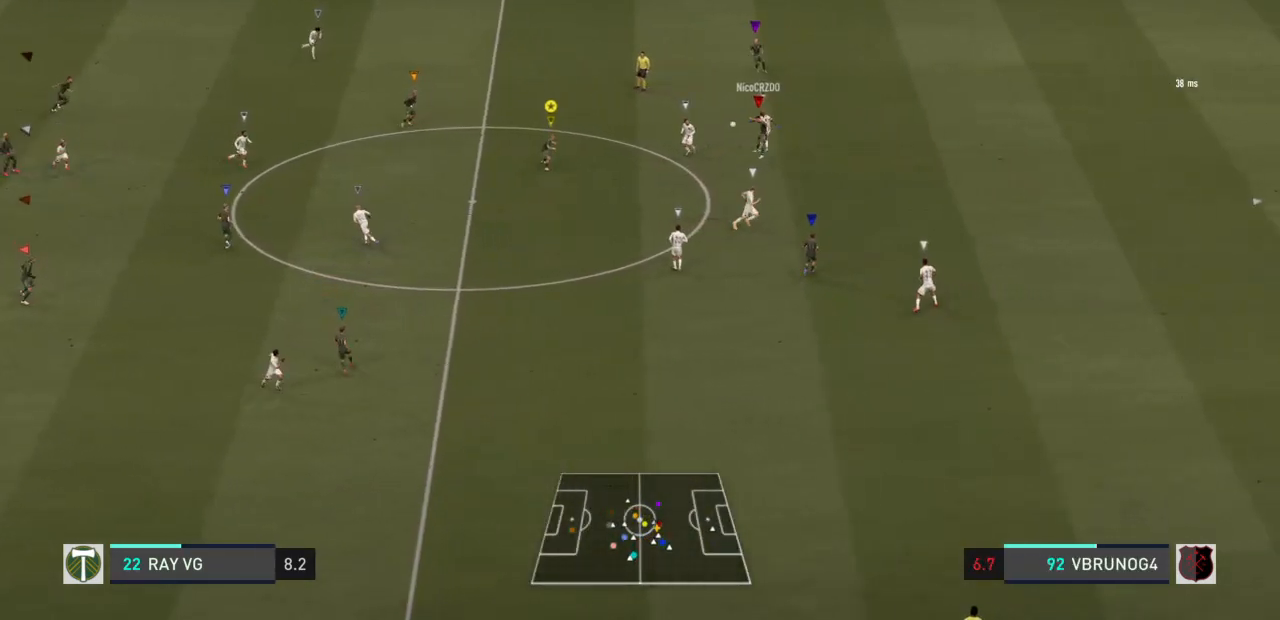
{"dt_ms": 500, "buttons": ["L2", "R2"], "left_stick": "right", "right_stick": "center", "events": [[150, "left_stick", "right"], [483, "R2", "down"]]}
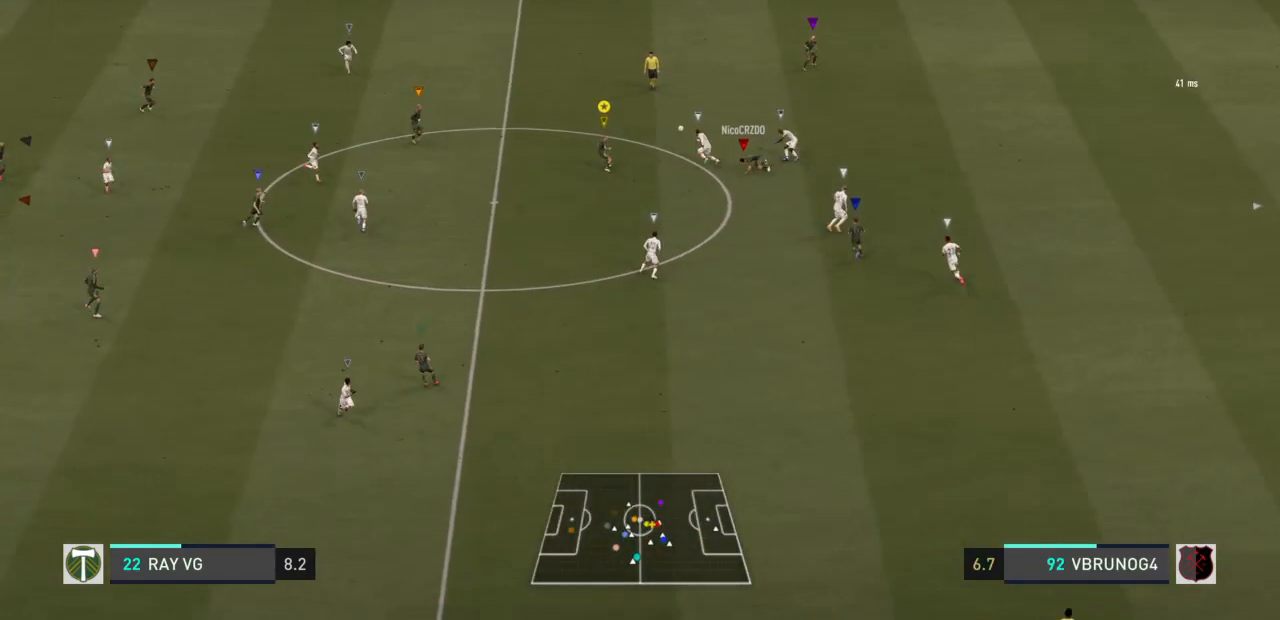
{"dt_ms": 500, "buttons": ["L2", "R2"], "left_stick": "up-right", "right_stick": "center", "events": [[17, "left_stick", "down-right"], [283, "left_stick", "up-right"]]}
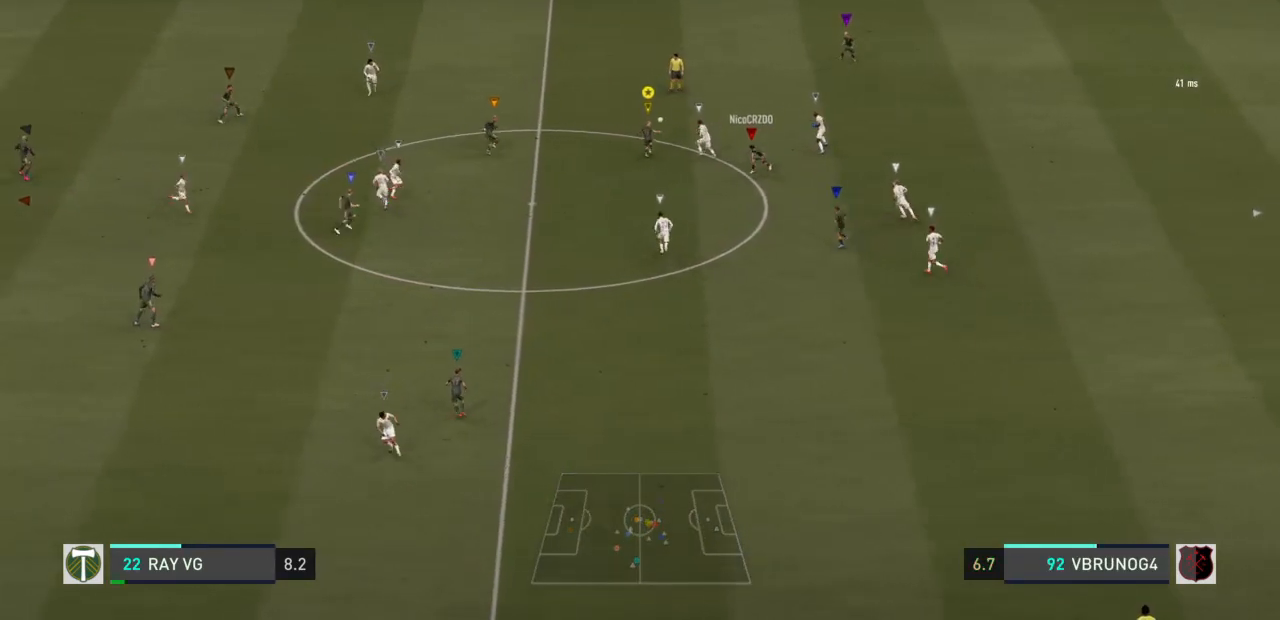
{"dt_ms": 500, "buttons": ["R2"], "left_stick": "right", "right_stick": "center", "events": [[17, "TRIANGLE", "down"], [133, "L2", "up"], [150, "left_stick", "right"], [217, "TRIANGLE", "up"]]}
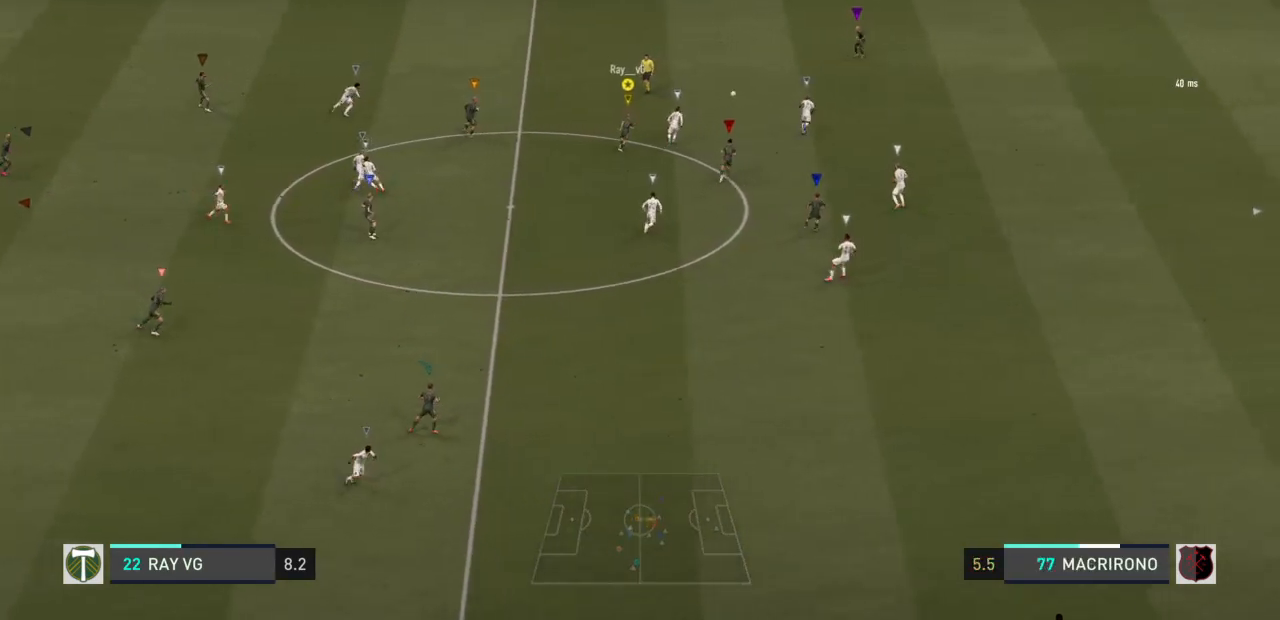
{"dt_ms": 500, "buttons": ["R2"], "left_stick": "right", "right_stick": "center", "events": []}
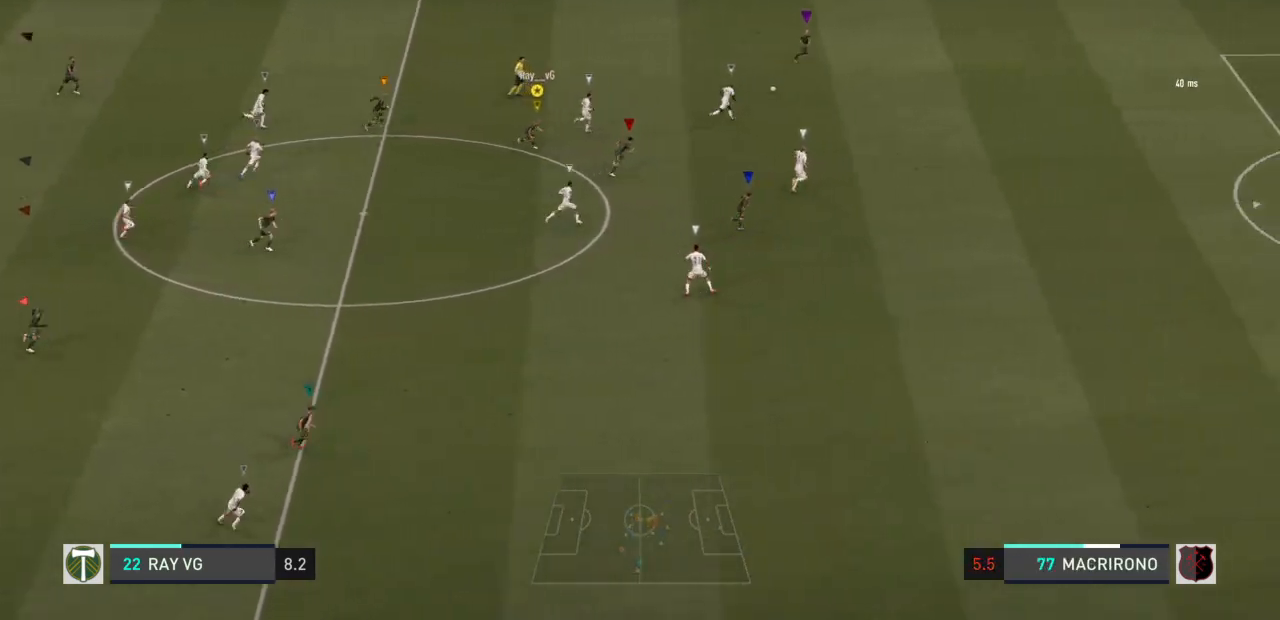
{"dt_ms": 500, "buttons": ["R2"], "left_stick": "right", "right_stick": "center", "events": []}
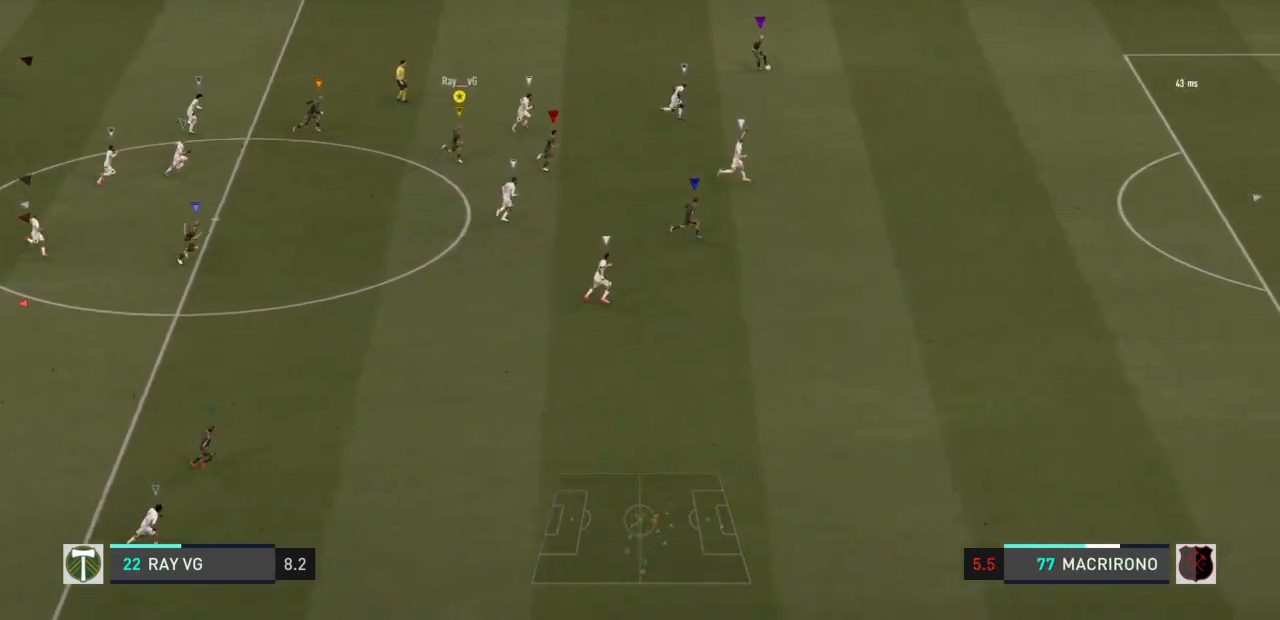
{"dt_ms": 500, "buttons": ["R2"], "left_stick": "right", "right_stick": "center", "events": []}
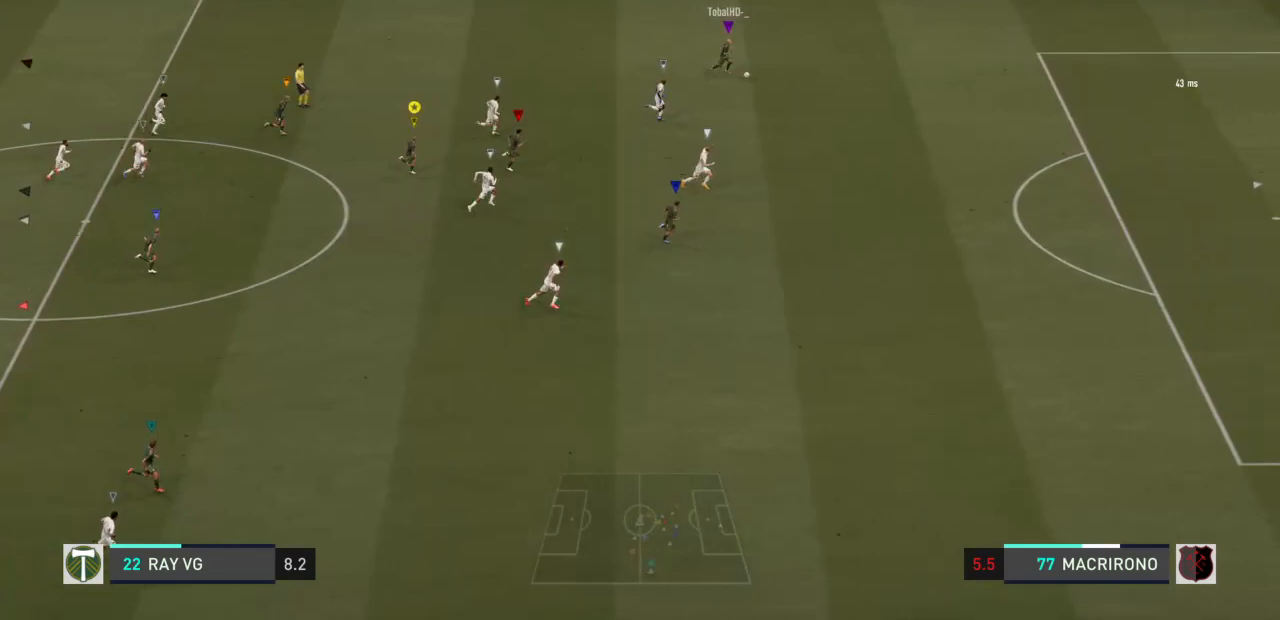
{"dt_ms": 500, "buttons": ["R2"], "left_stick": "right", "right_stick": "center", "events": []}
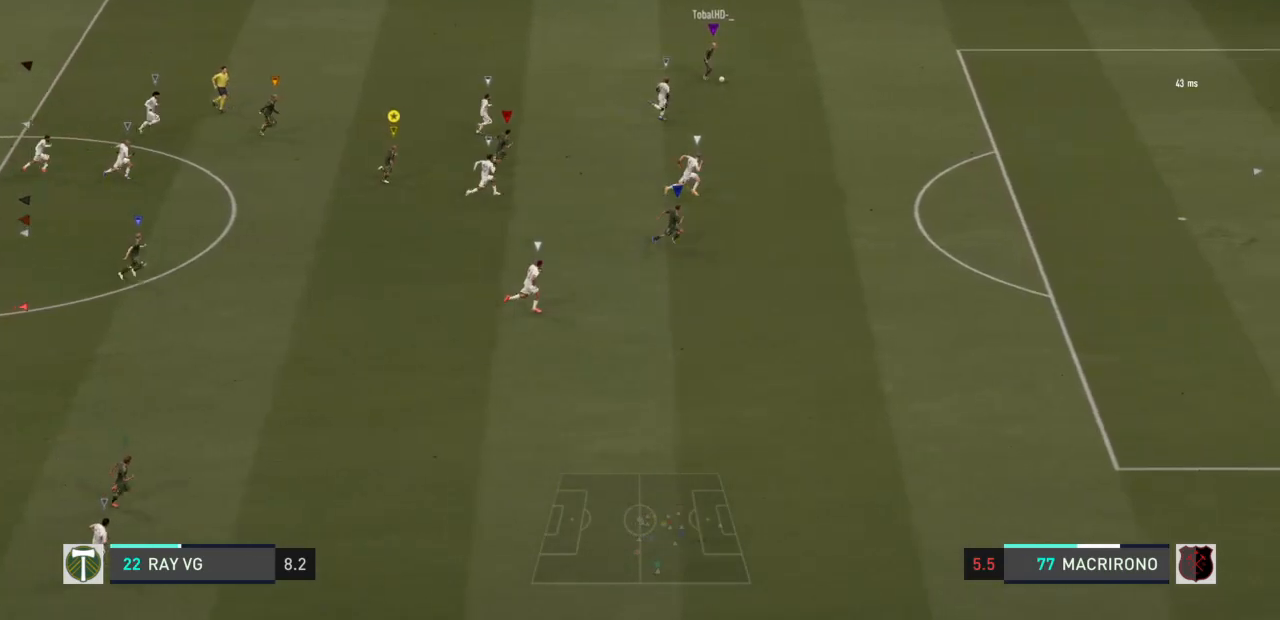
{"dt_ms": 500, "buttons": ["R2"], "left_stick": "right", "right_stick": "center", "events": []}